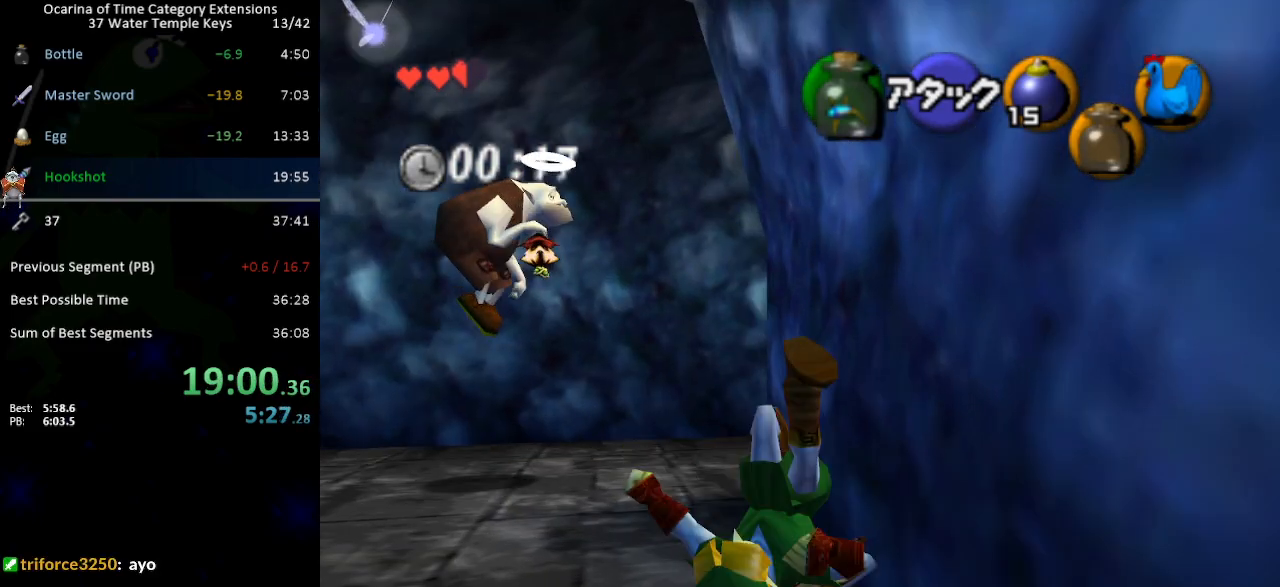
Gameplay with a controller (Nintendo layout); each line is a JSON object with the inputs held at the frame after it. "events" lists button and stick changes between this image and that frame as [ms after this image, input, new state], when the widget could be followed in between. Not read: L3 R3.
{"buttons": ["A"], "left_stick": "up", "right_stick": "center", "events": [[400, "A", "down"]]}
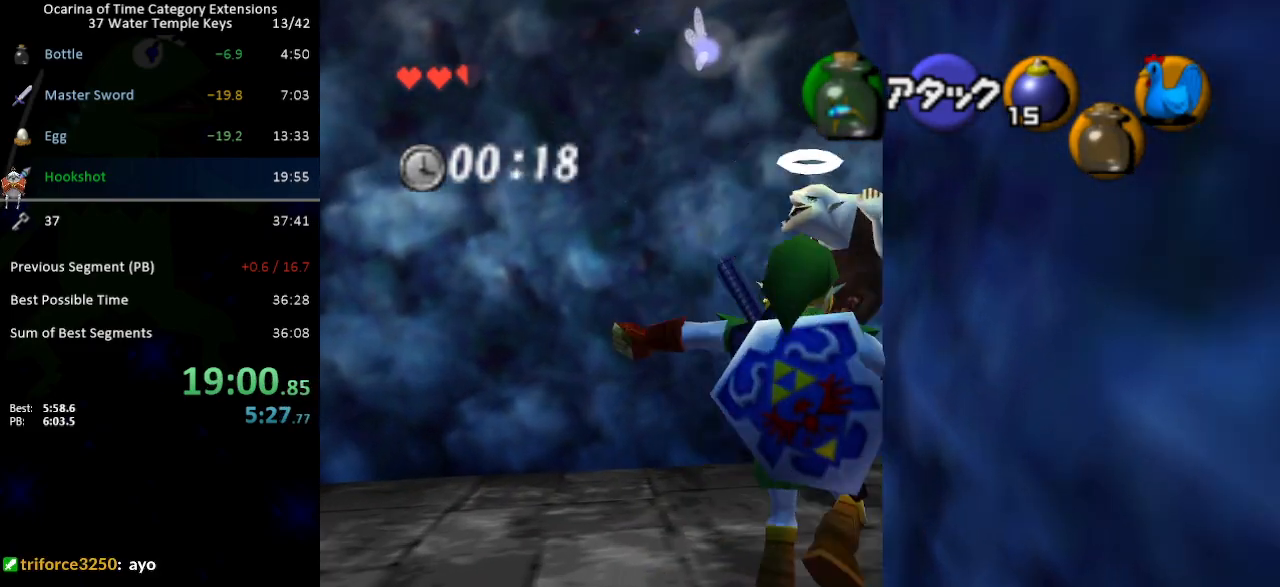
{"buttons": [], "left_stick": "up-right", "right_stick": "center", "events": [[17, "A", "up"], [400, "left_stick", "up-right"]]}
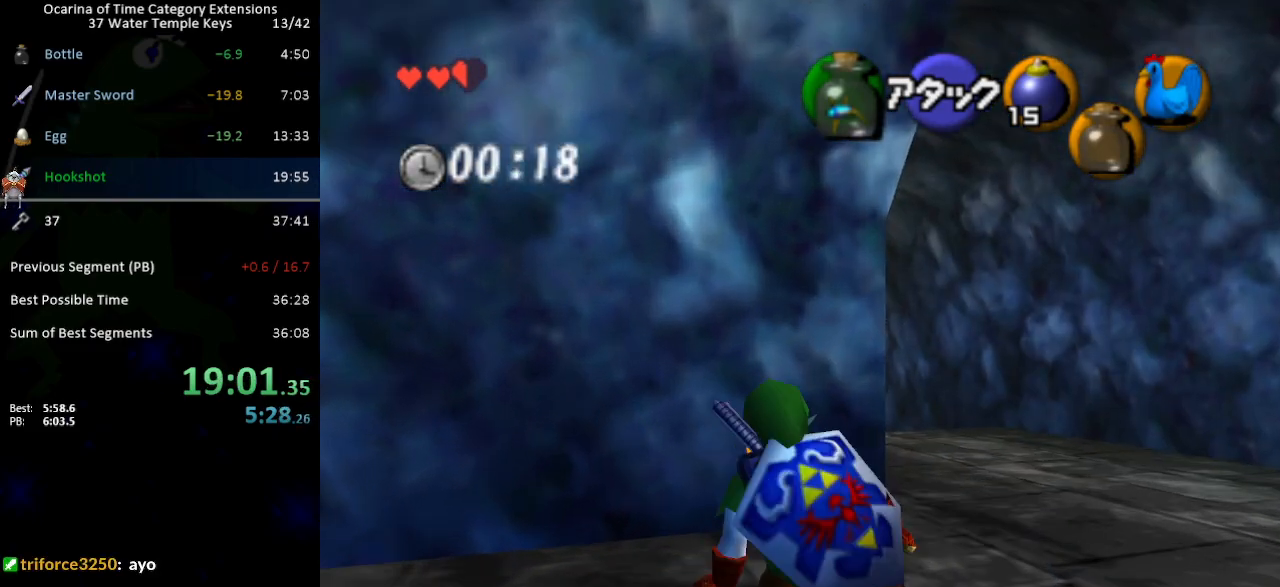
{"buttons": ["A"], "left_stick": "up", "right_stick": "center", "events": [[300, "left_stick", "up"], [500, "A", "down"]]}
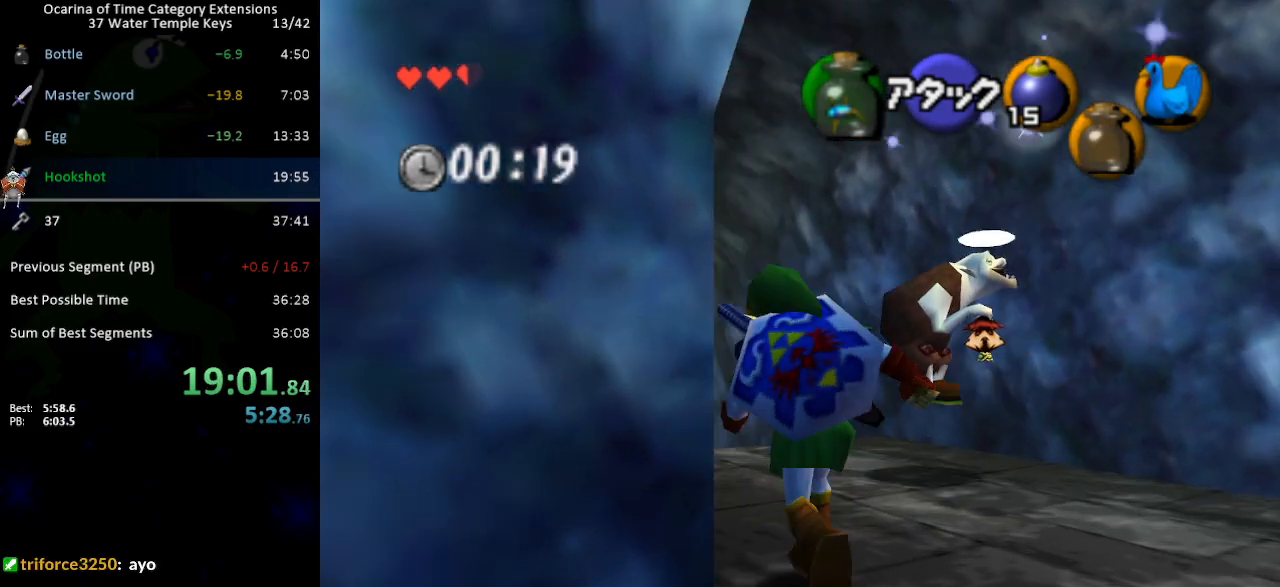
{"buttons": [], "left_stick": "up", "right_stick": "center", "events": [[117, "A", "up"]]}
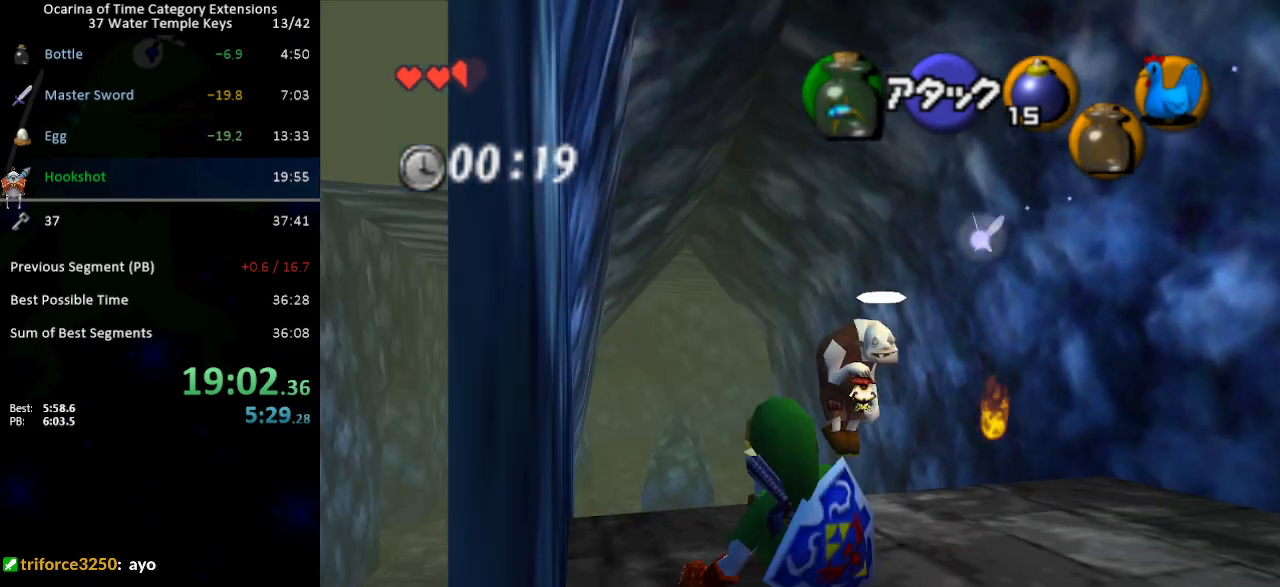
{"buttons": ["A"], "left_stick": "up", "right_stick": "center", "events": [[217, "A", "down"]]}
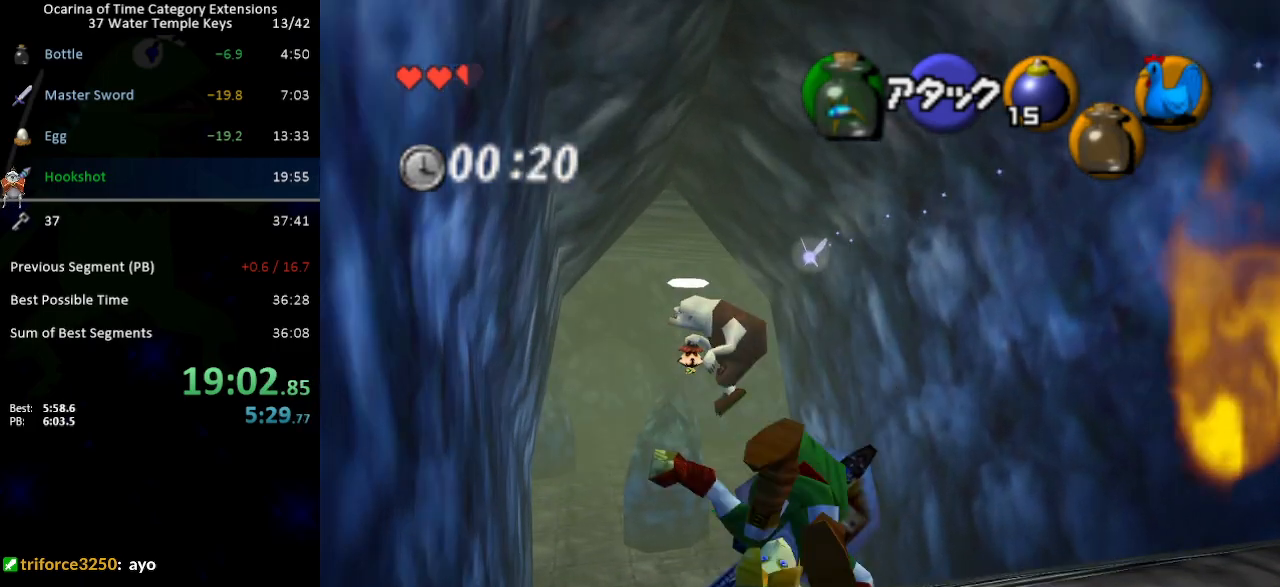
{"buttons": ["A"], "left_stick": "up", "right_stick": "center", "events": [[217, "A", "up"], [433, "A", "down"]]}
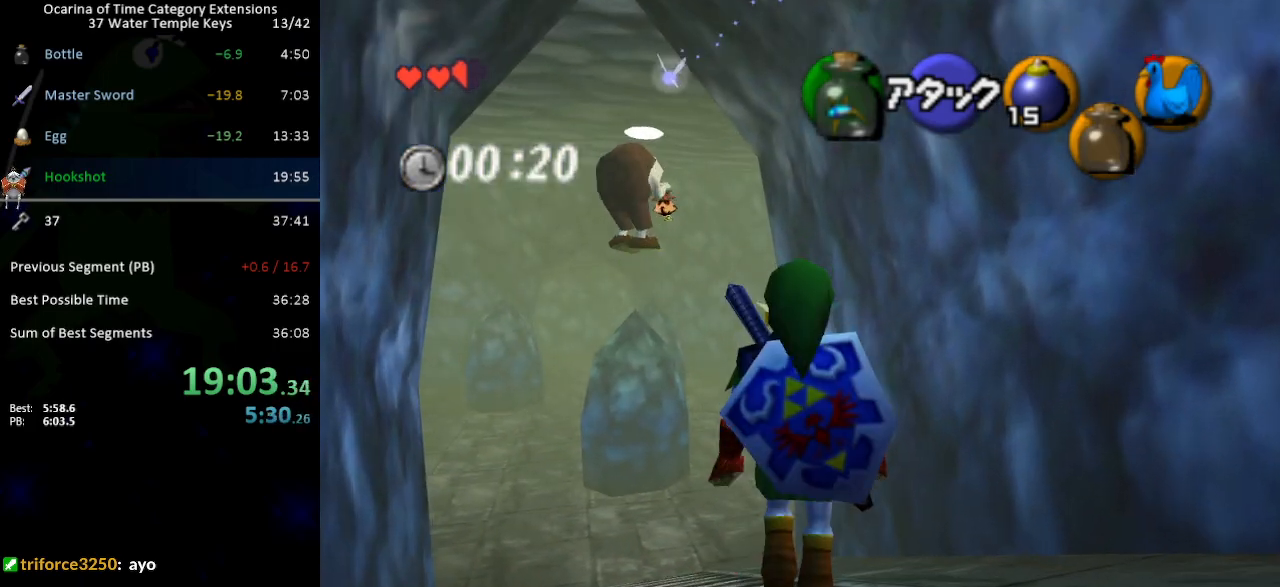
{"buttons": [], "left_stick": "up", "right_stick": "center", "events": [[467, "A", "up"]]}
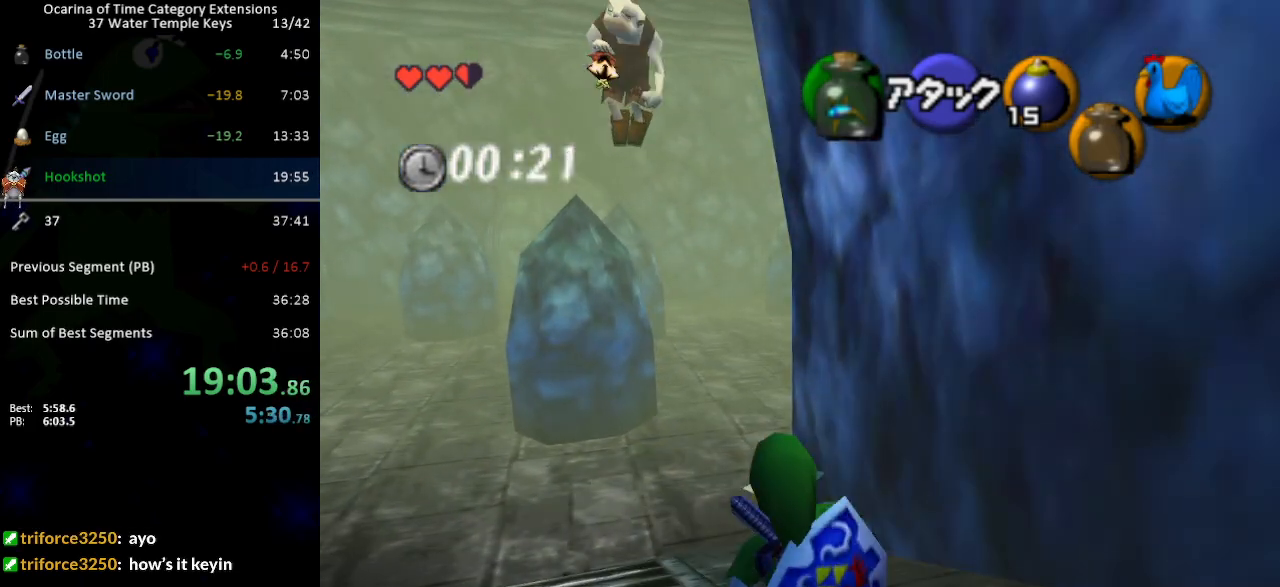
{"buttons": ["A"], "left_stick": "up", "right_stick": "center", "events": [[183, "A", "down"]]}
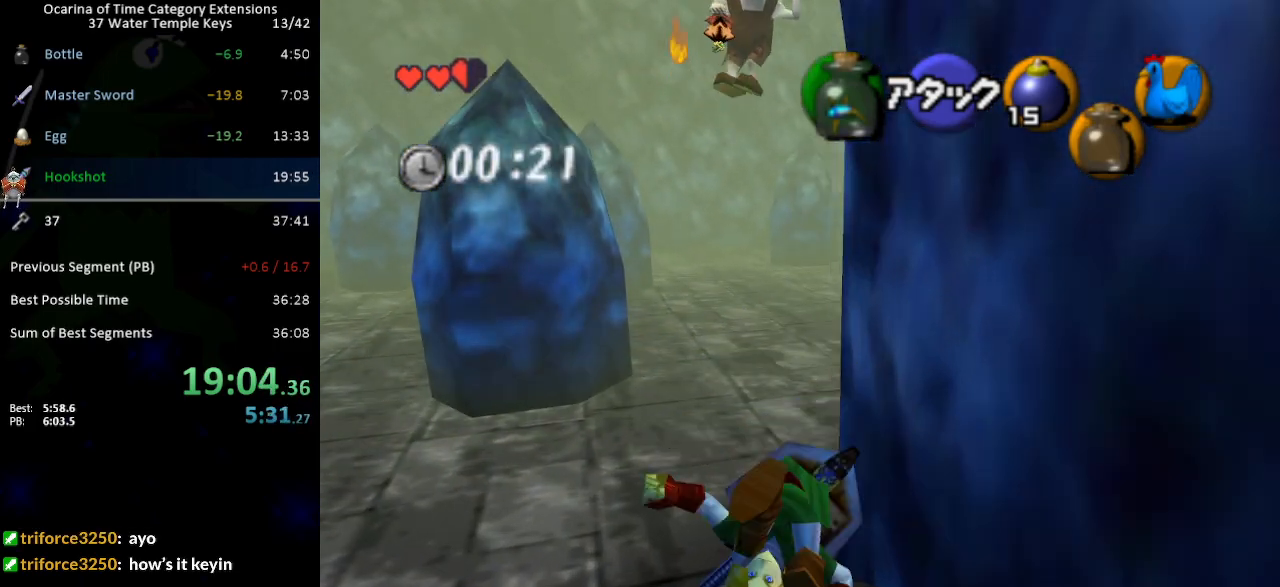
{"buttons": ["A"], "left_stick": "up", "right_stick": "center", "events": [[250, "A", "up"], [433, "A", "down"]]}
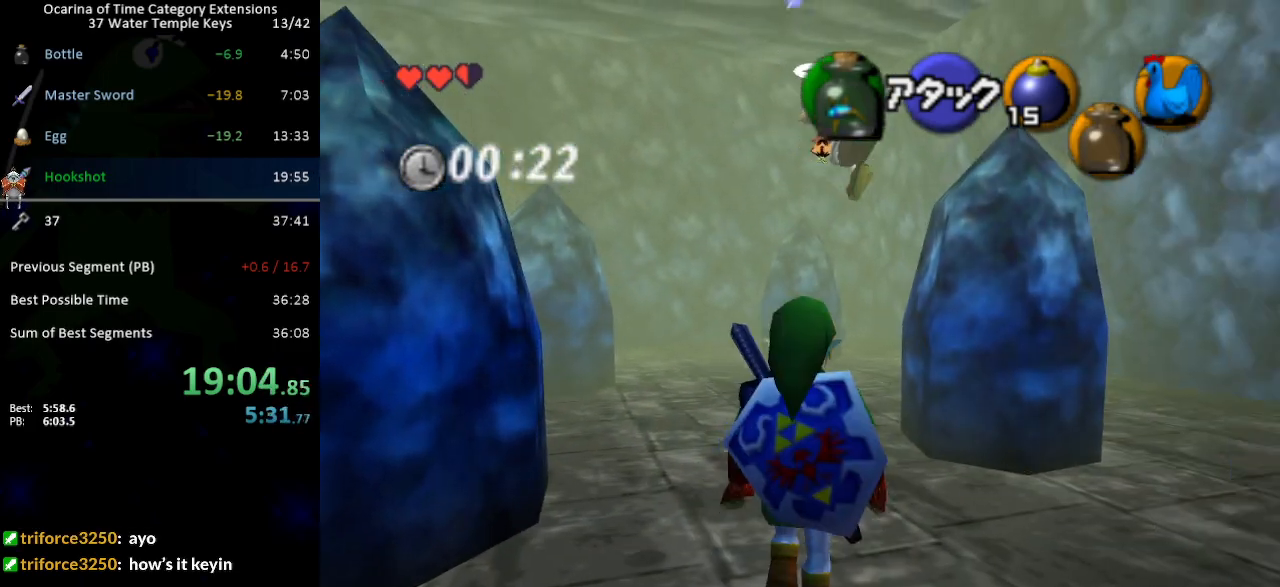
{"buttons": [], "left_stick": "up", "right_stick": "center", "events": [[433, "A", "up"]]}
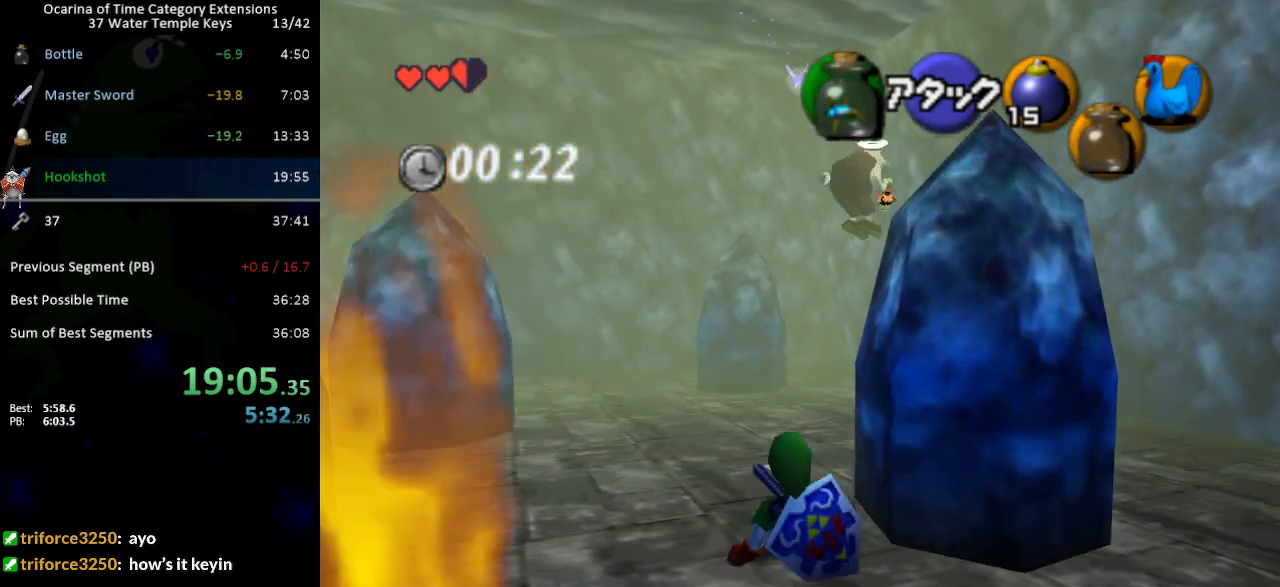
{"buttons": ["A"], "left_stick": "up", "right_stick": "center", "events": [[183, "A", "down"]]}
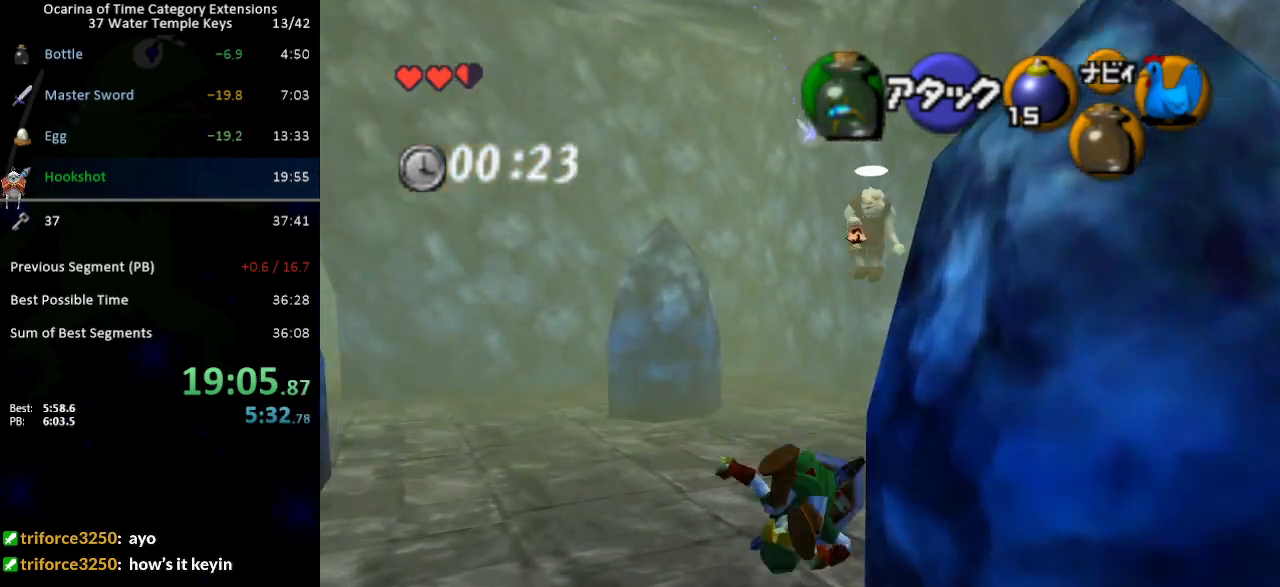
{"buttons": ["A"], "left_stick": "up", "right_stick": "center", "events": [[200, "A", "up"], [400, "A", "down"]]}
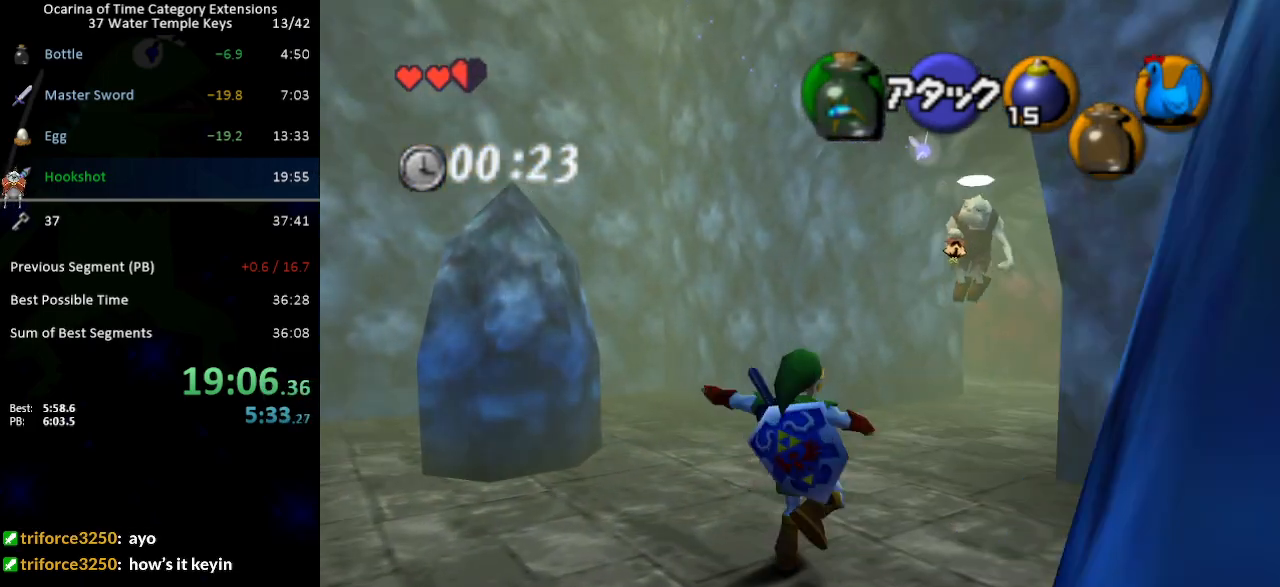
{"buttons": [], "left_stick": "up", "right_stick": "center", "events": [[400, "A", "up"]]}
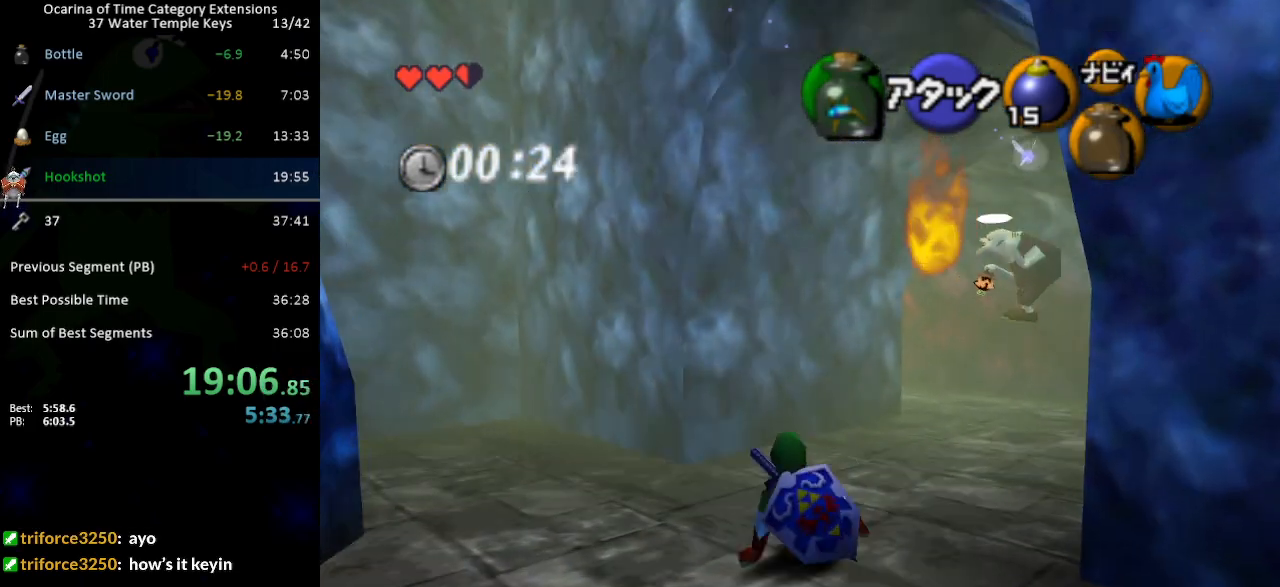
{"buttons": [], "left_stick": "up", "right_stick": "center", "events": []}
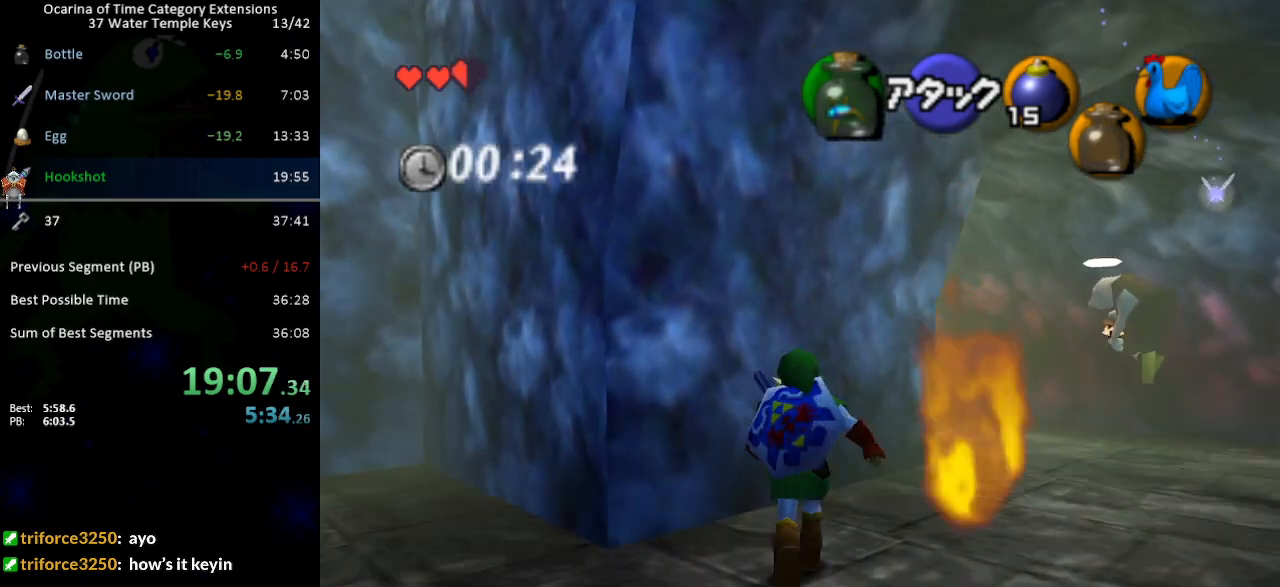
{"buttons": [], "left_stick": "up-right", "right_stick": "center", "events": [[17, "left_stick", "up-right"], [117, "A", "down"], [200, "A", "up"]]}
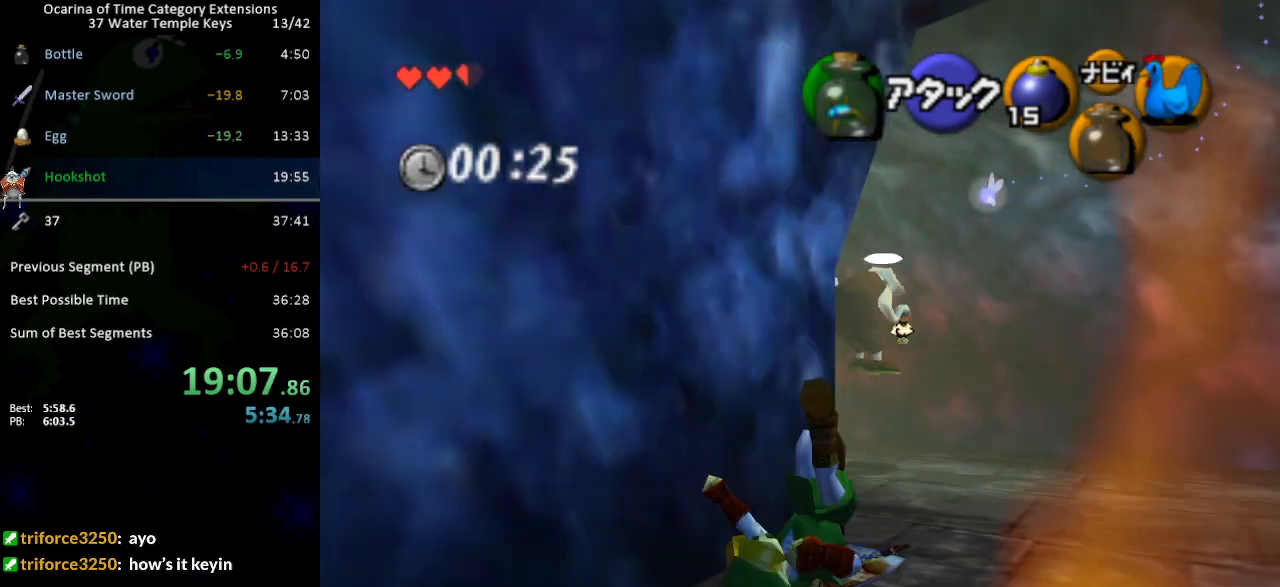
{"buttons": ["A", "L1"], "left_stick": "up-left", "right_stick": "center", "events": [[50, "left_stick", "up"], [200, "left_stick", "up-left"], [433, "A", "down"], [483, "L1", "down"]]}
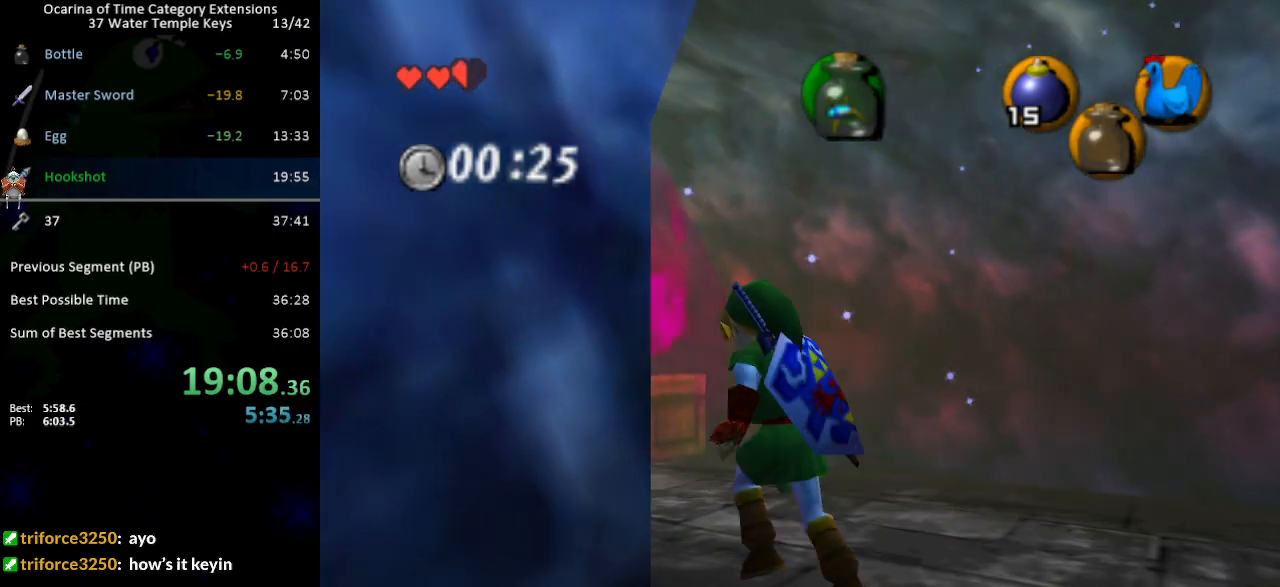
{"buttons": [], "left_stick": "up", "right_stick": "center", "events": [[17, "A", "up"], [50, "left_stick", "up"], [183, "L1", "up"]]}
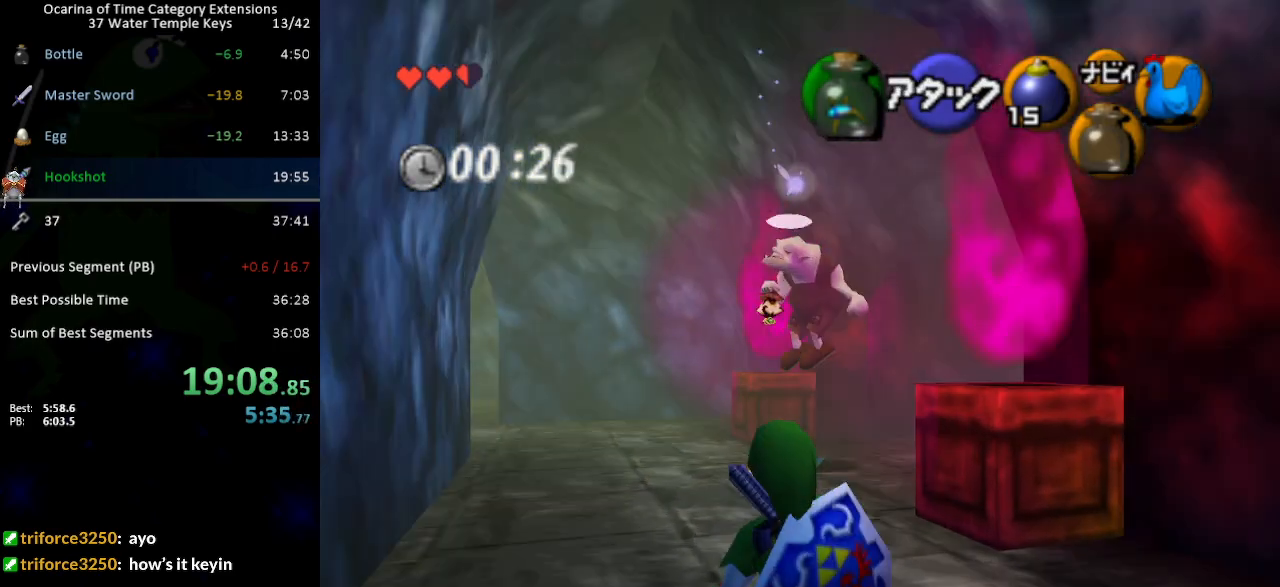
{"buttons": [], "left_stick": "up-right", "right_stick": "center", "events": [[150, "left_stick", "up-right"]]}
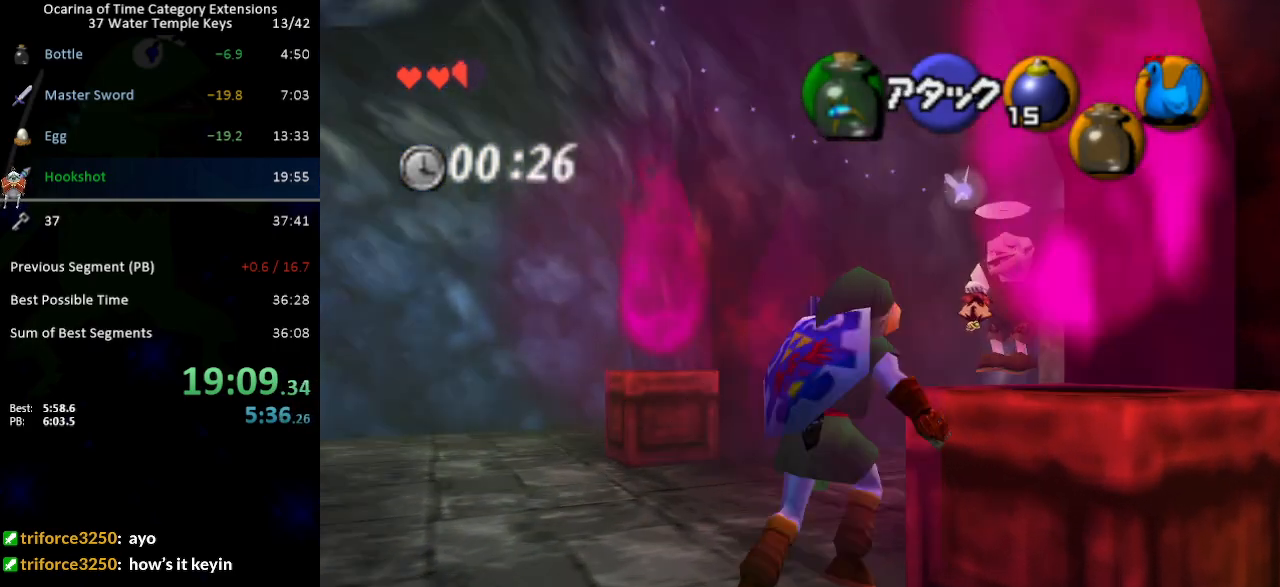
{"buttons": [], "left_stick": "up", "right_stick": "center", "events": [[117, "A", "down"], [200, "A", "up"], [200, "L1", "down"], [367, "left_stick", "up"], [400, "L1", "up"]]}
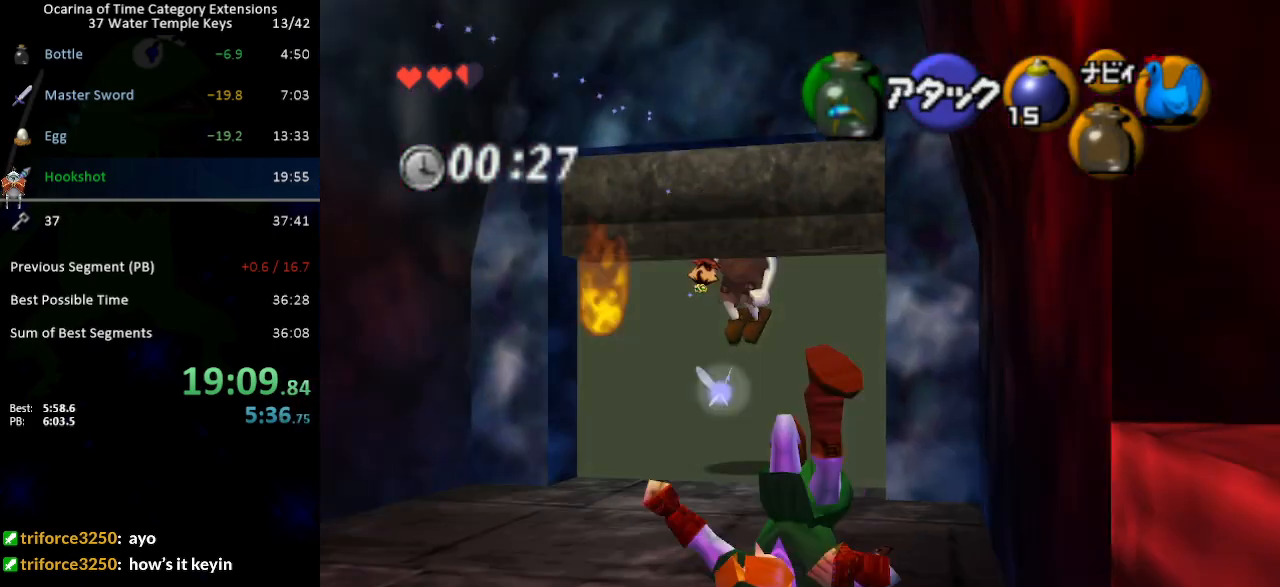
{"buttons": [], "left_stick": "up-right", "right_stick": "center", "events": [[367, "left_stick", "up-right"]]}
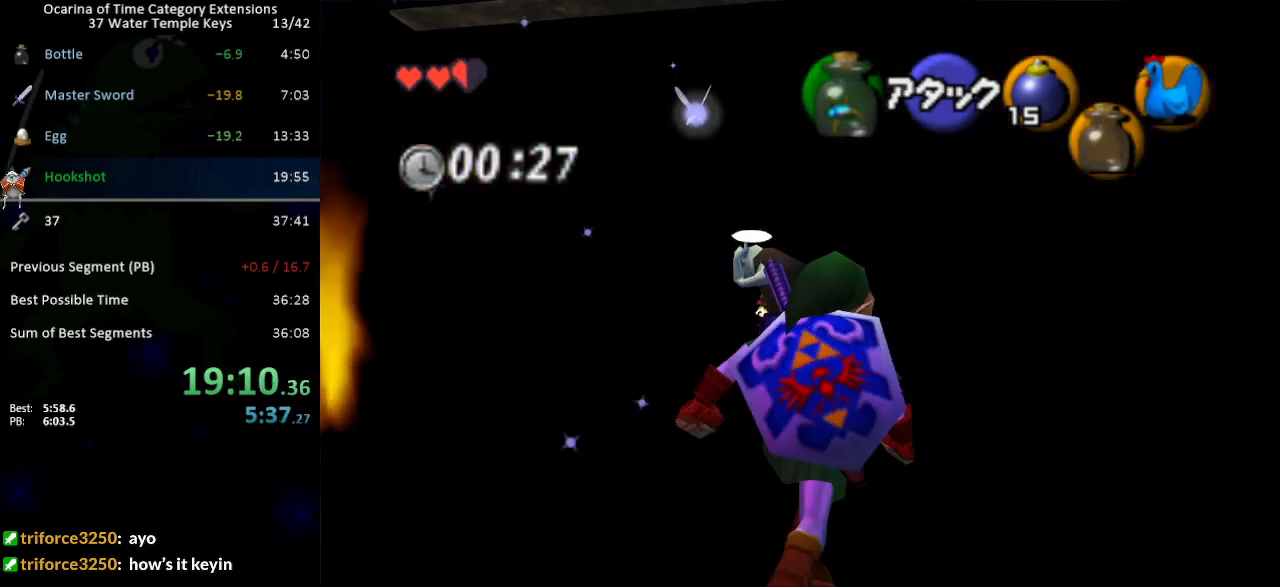
{"buttons": [], "left_stick": "up", "right_stick": "center", "events": [[17, "A", "down"], [83, "A", "up"], [83, "L1", "down"], [217, "left_stick", "up"], [250, "L1", "up"]]}
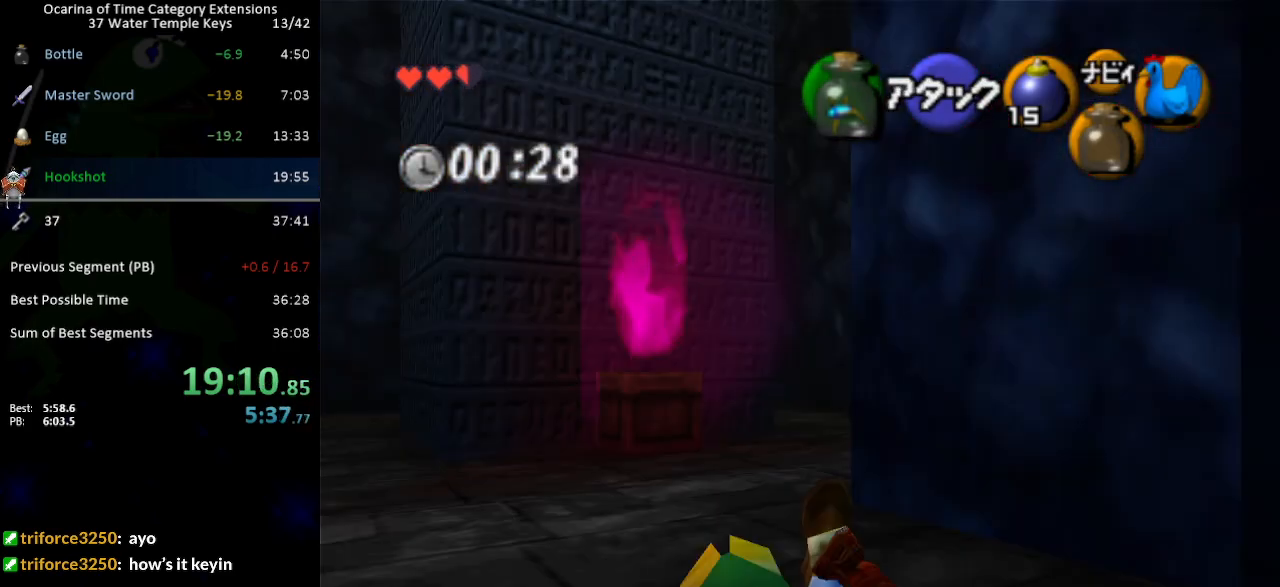
{"buttons": ["A"], "left_stick": "up", "right_stick": "center", "events": [[300, "A", "down"]]}
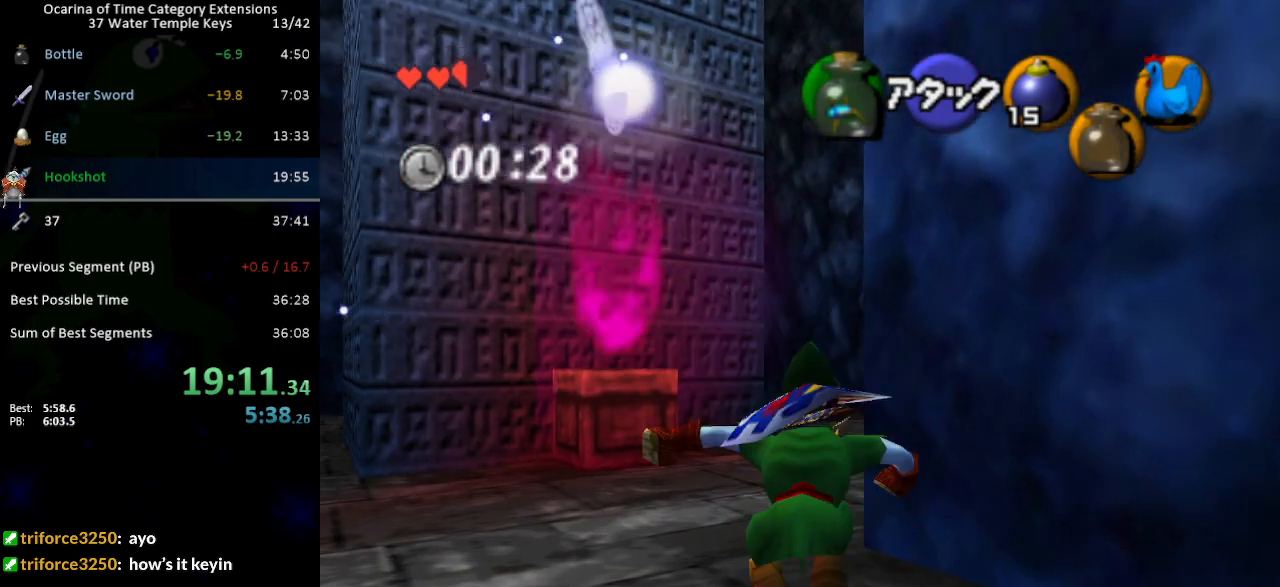
{"buttons": ["A"], "left_stick": "up", "right_stick": "center", "events": [[333, "A", "up"], [500, "A", "down"]]}
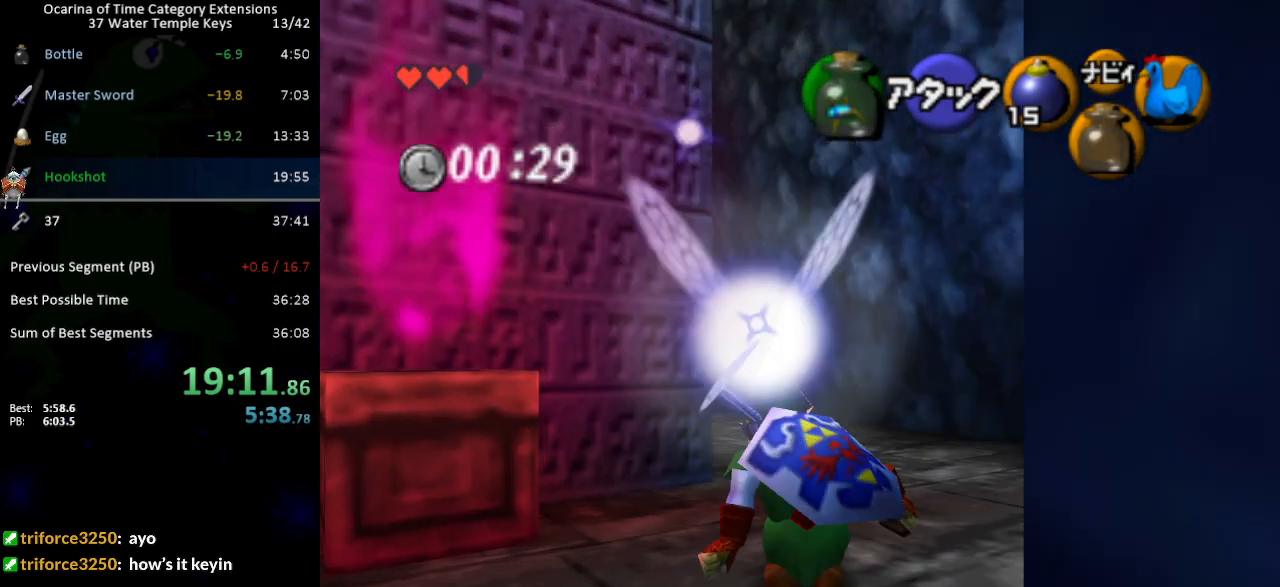
{"buttons": ["A"], "left_stick": "up", "right_stick": "center", "events": []}
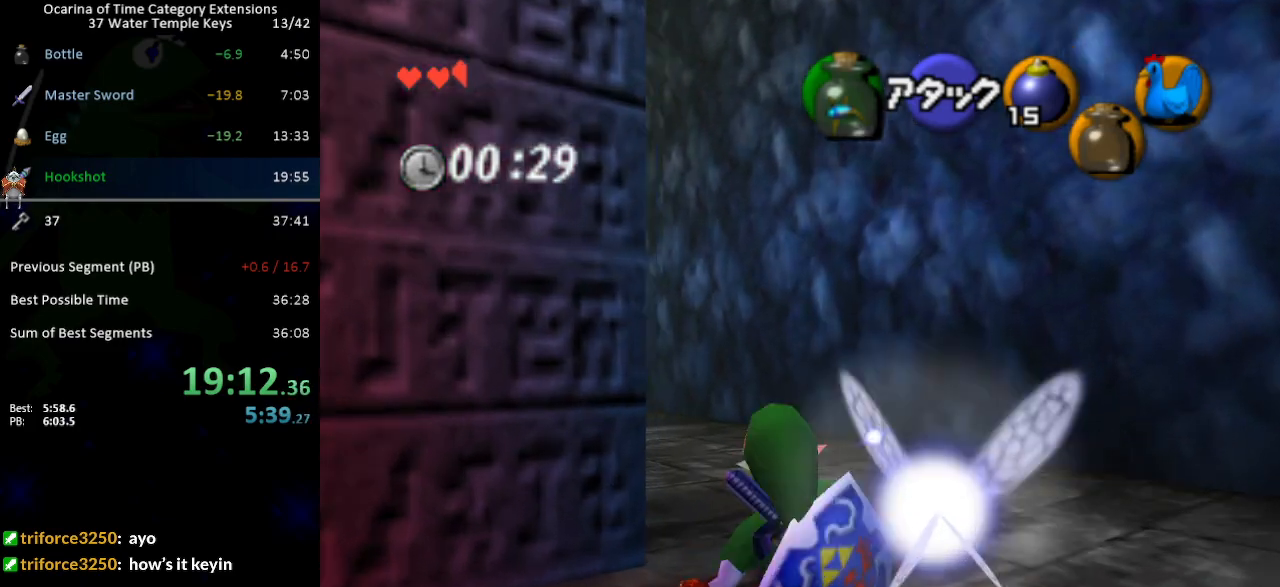
{"buttons": ["L1"], "left_stick": "up-left", "right_stick": "center", "events": [[83, "A", "up"], [83, "left_stick", "up-left"], [300, "A", "down"], [500, "A", "up"], [500, "L1", "down"]]}
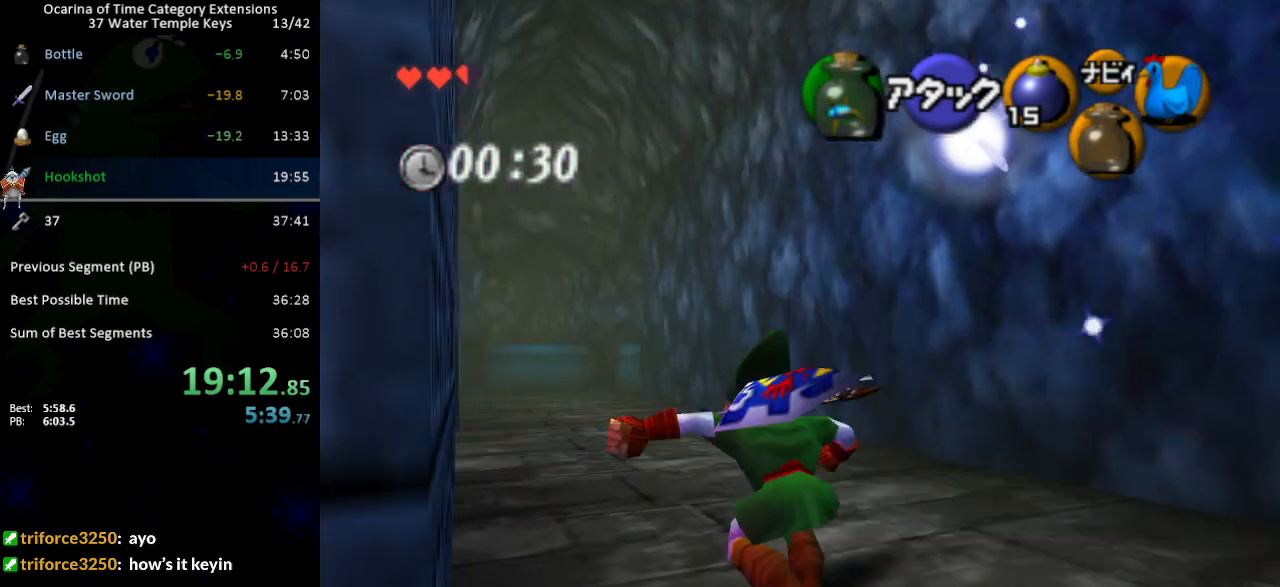
{"buttons": [], "left_stick": "up", "right_stick": "center", "events": [[67, "left_stick", "up"], [150, "L1", "up"]]}
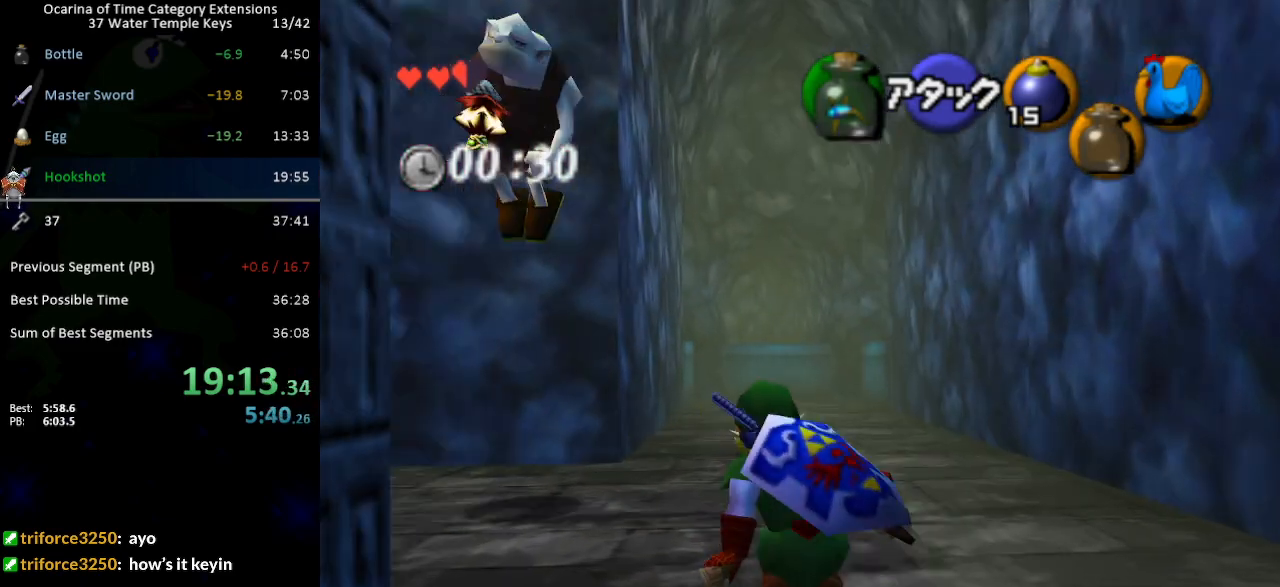
{"buttons": ["A"], "left_stick": "up", "right_stick": "center", "events": [[50, "A", "down"]]}
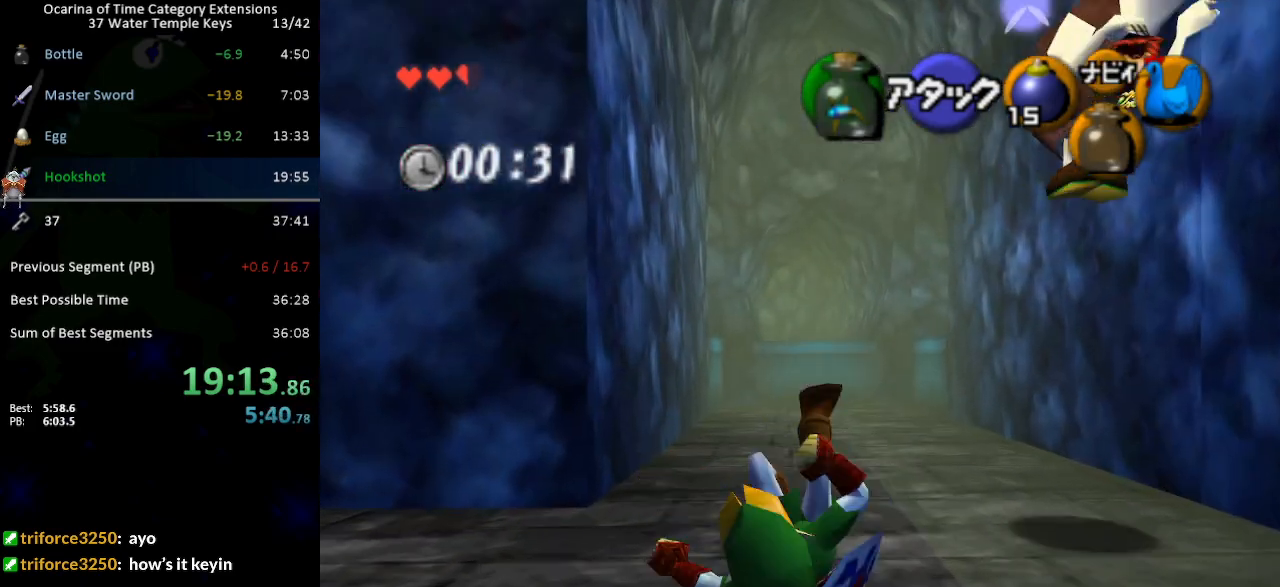
{"buttons": ["A"], "left_stick": "up", "right_stick": "center", "events": [[183, "A", "up"], [333, "A", "down"]]}